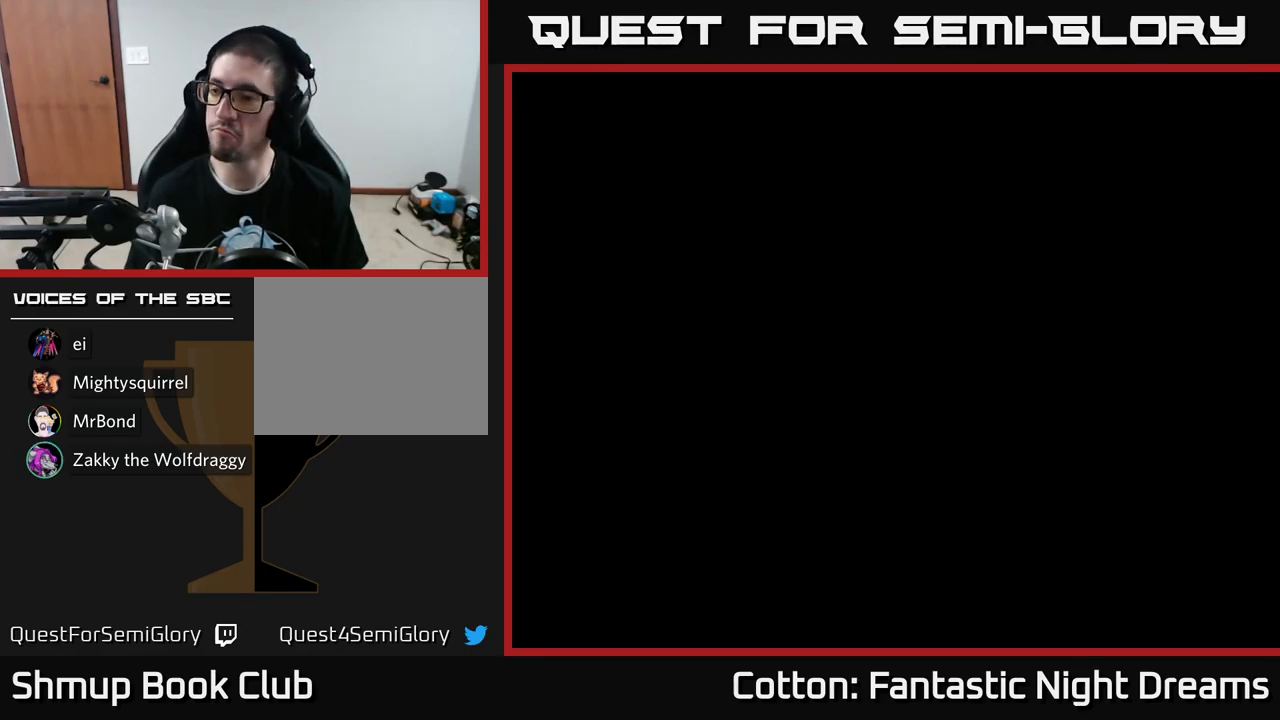
Gameplay with a controller (Xbox layout); each line is a JSON object with the inputs held at the frame after it. "events" lists button and stick changes between this image and that frame as [ms after this image, input, new state], when the widget could be followed in between. Not read: GUIDE.
{"buttons": [], "left_stick": "center", "right_stick": "center", "events": []}
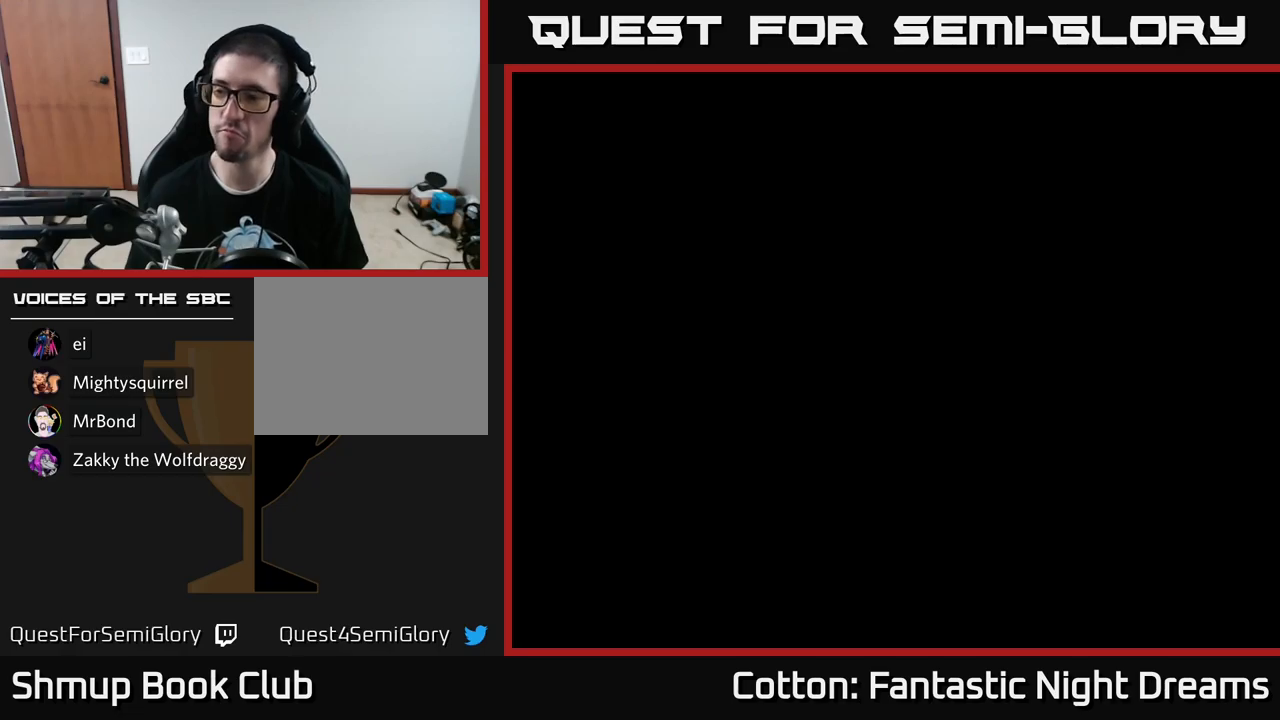
{"buttons": [], "left_stick": "center", "right_stick": "center", "events": []}
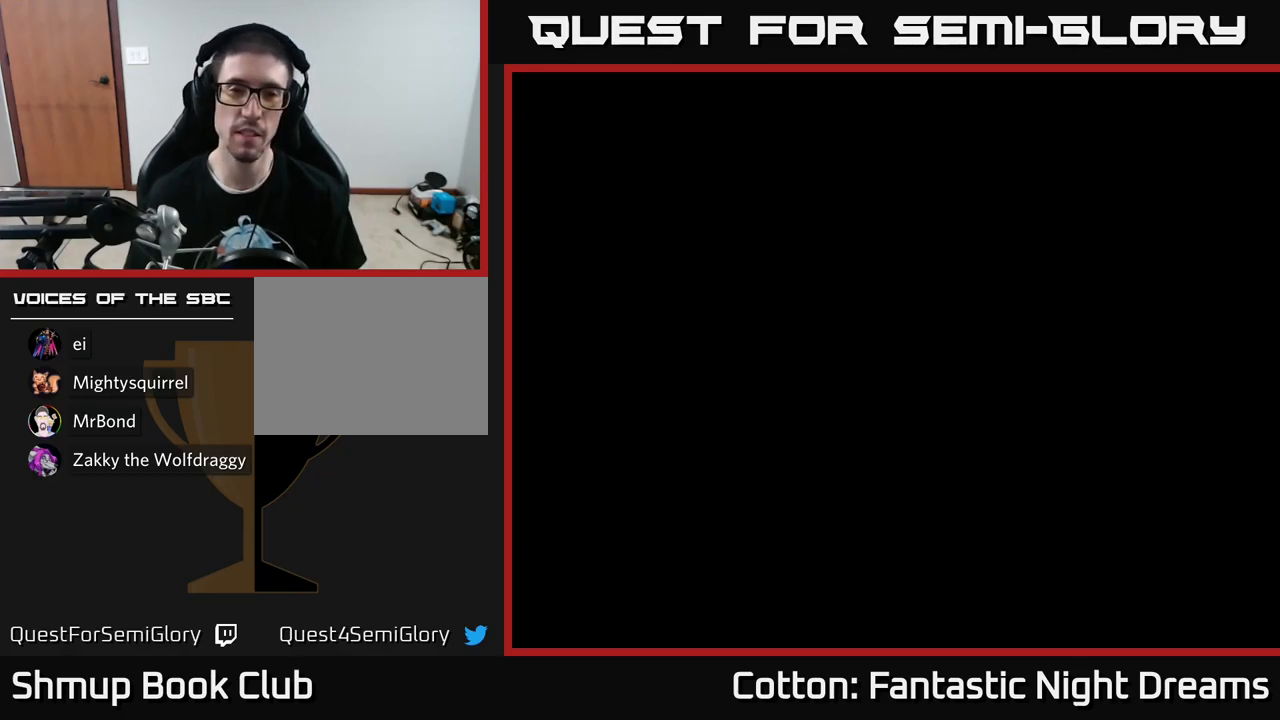
{"buttons": [], "left_stick": "center", "right_stick": "center", "events": []}
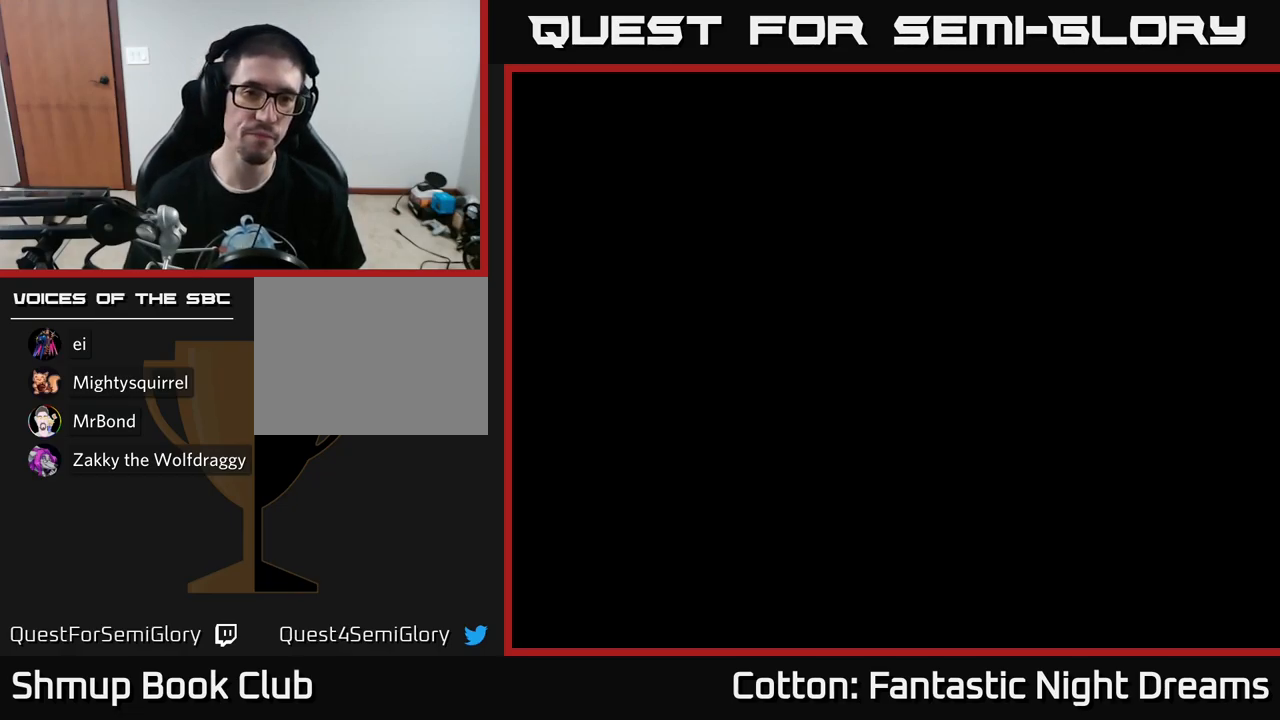
{"buttons": [], "left_stick": "center", "right_stick": "center", "events": []}
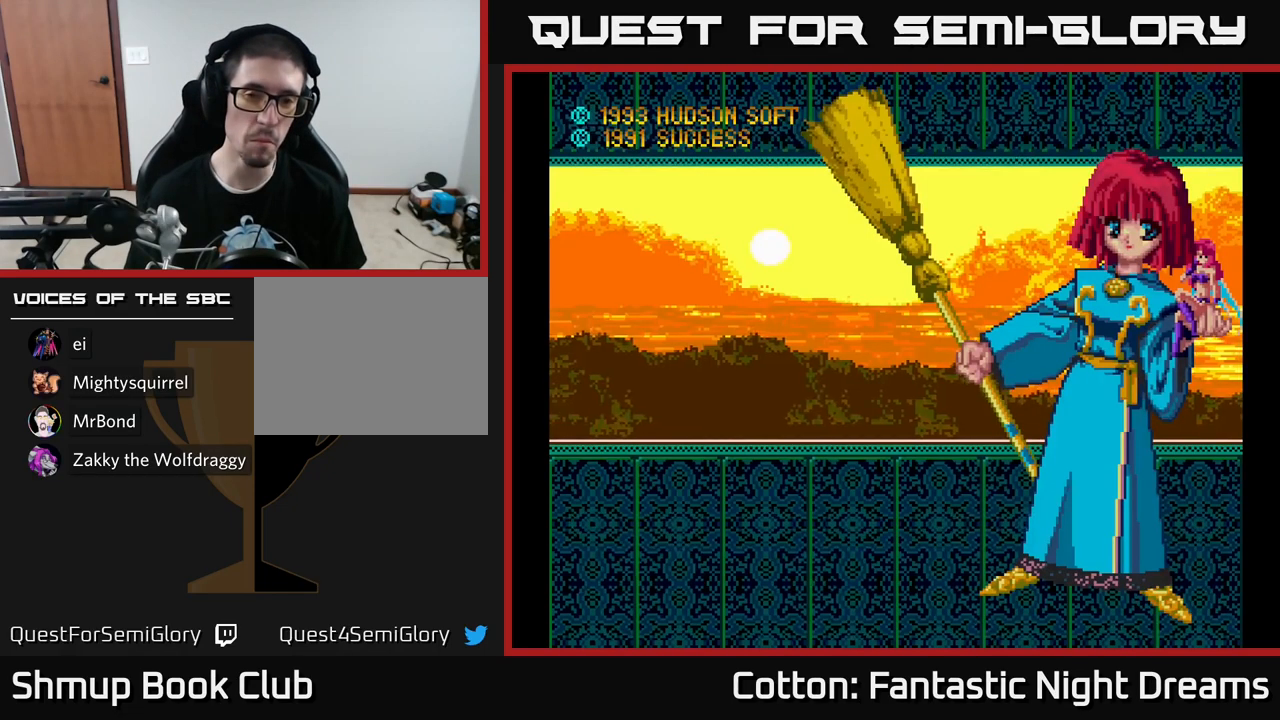
{"buttons": [], "left_stick": "center", "right_stick": "center", "events": [[384, "START", "down"], [500, "START", "up"]]}
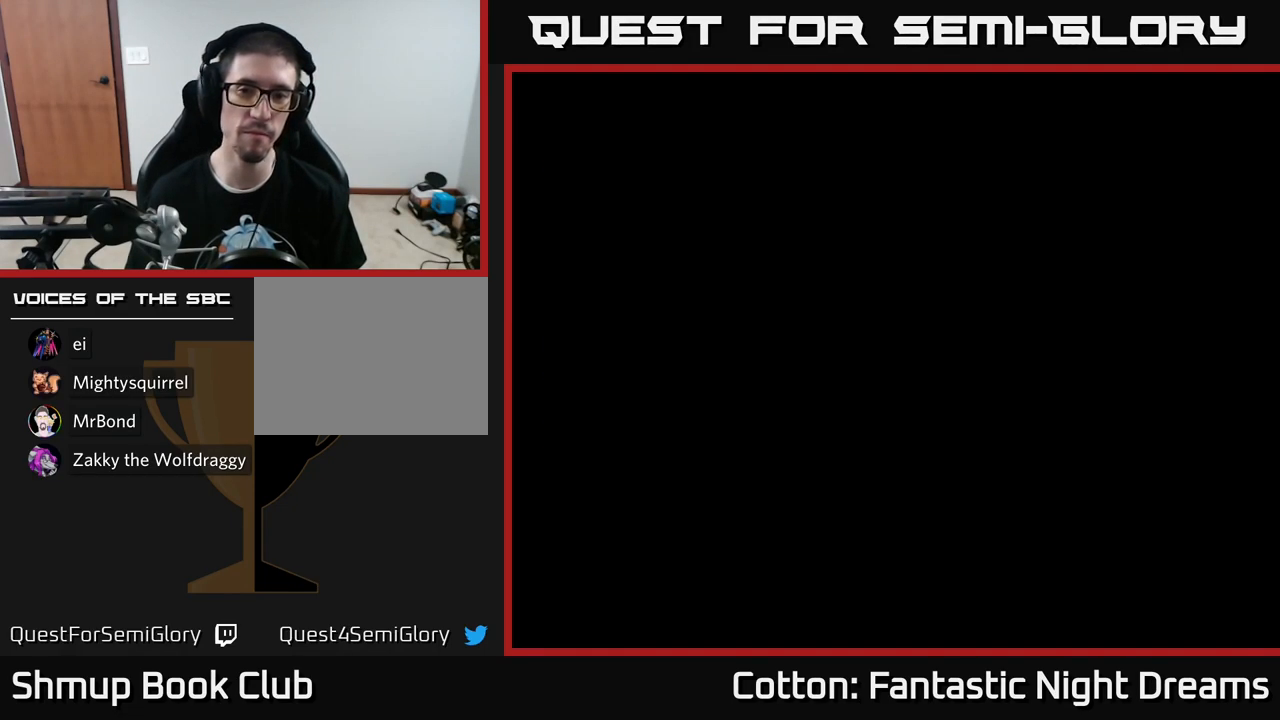
{"buttons": [], "left_stick": "center", "right_stick": "center", "events": []}
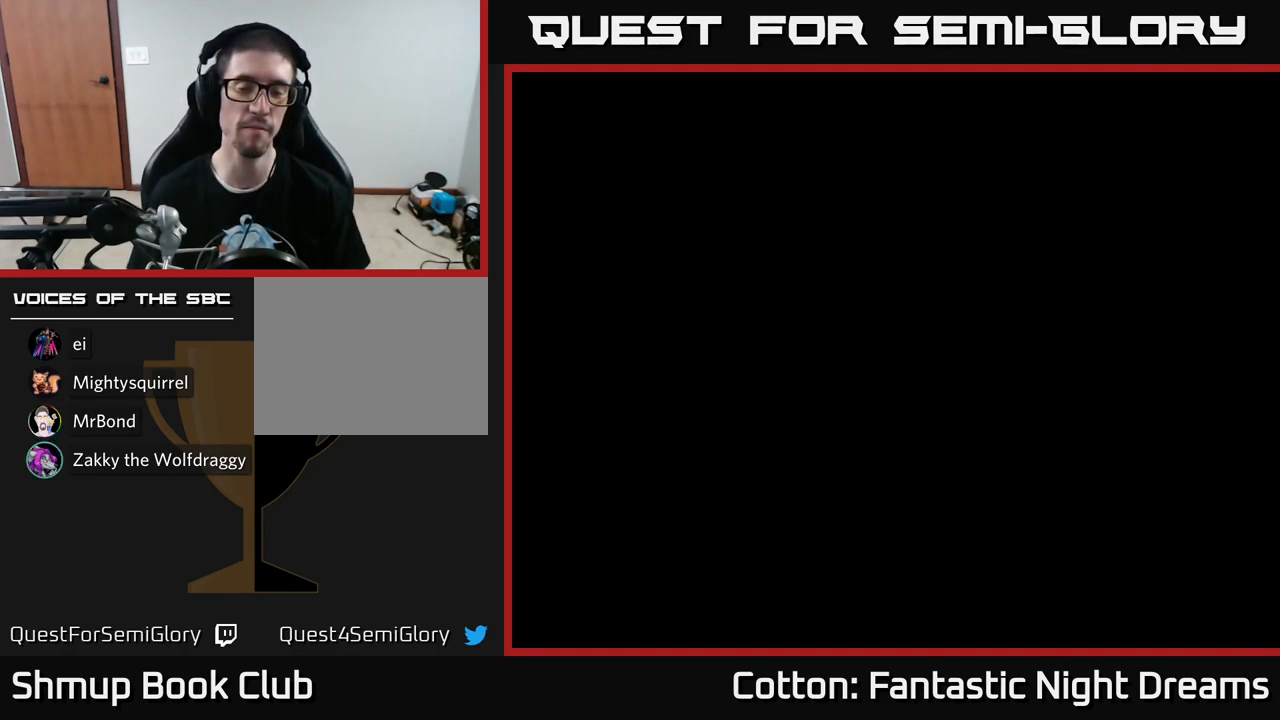
{"buttons": [], "left_stick": "center", "right_stick": "center", "events": []}
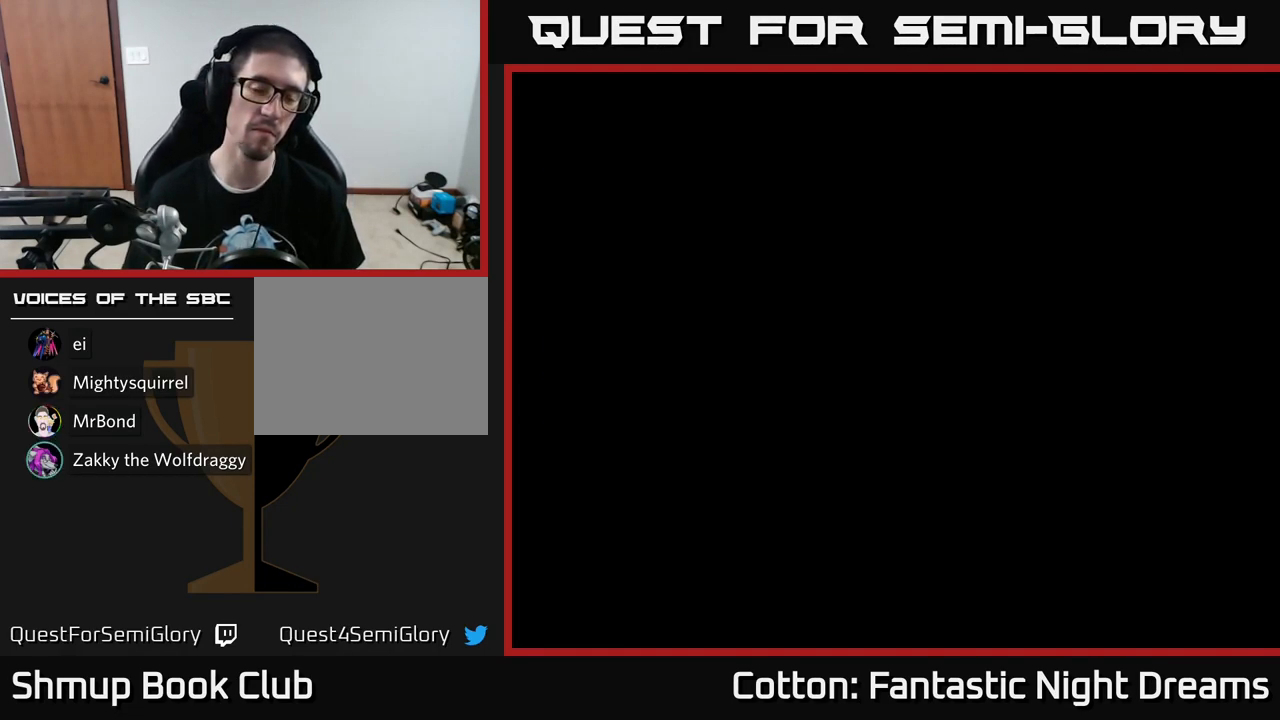
{"buttons": [], "left_stick": "center", "right_stick": "center", "events": []}
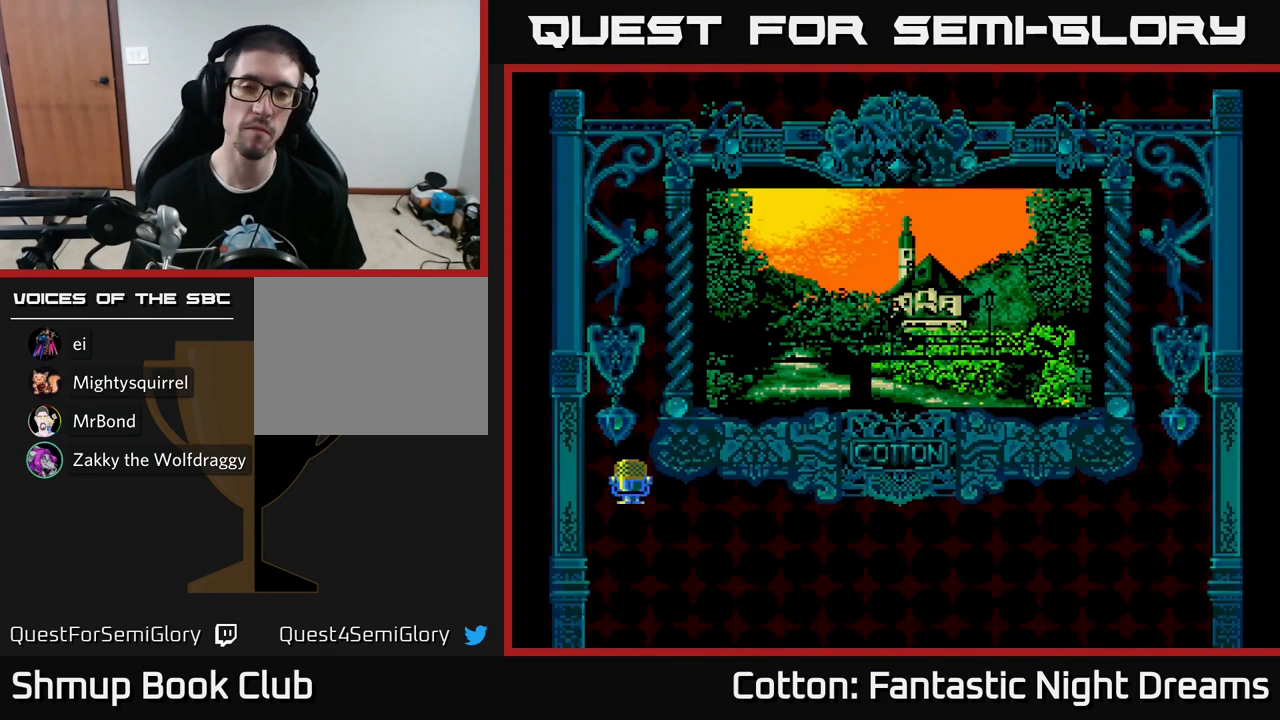
{"buttons": [], "left_stick": "center", "right_stick": "center", "events": []}
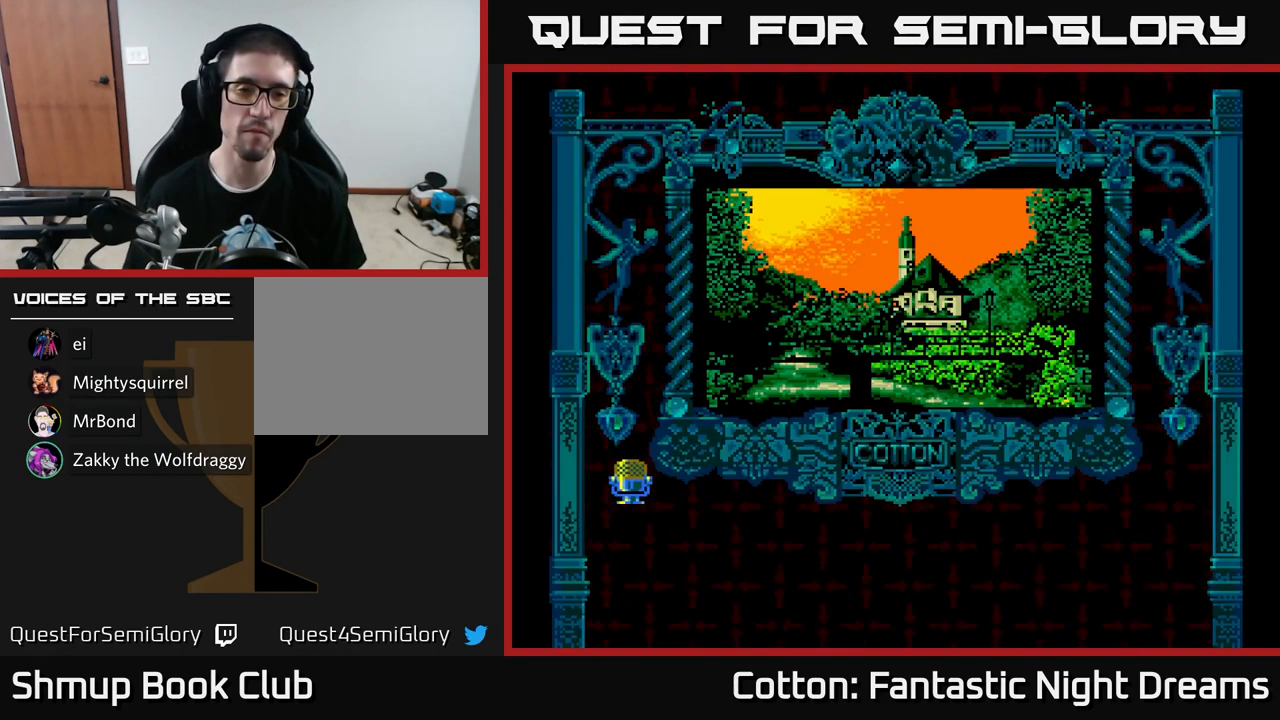
{"buttons": ["START"], "left_stick": "center", "right_stick": "center", "events": [[484, "START", "down"]]}
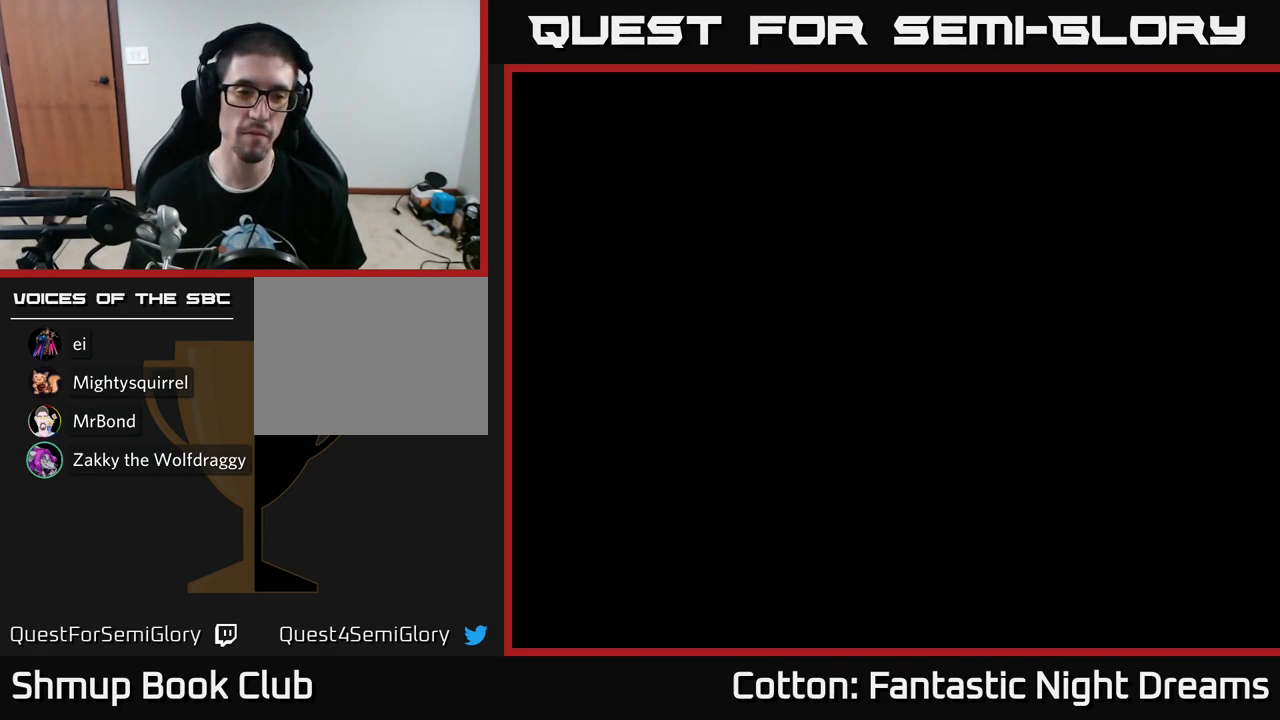
{"buttons": [], "left_stick": "center", "right_stick": "center", "events": [[134, "START", "up"]]}
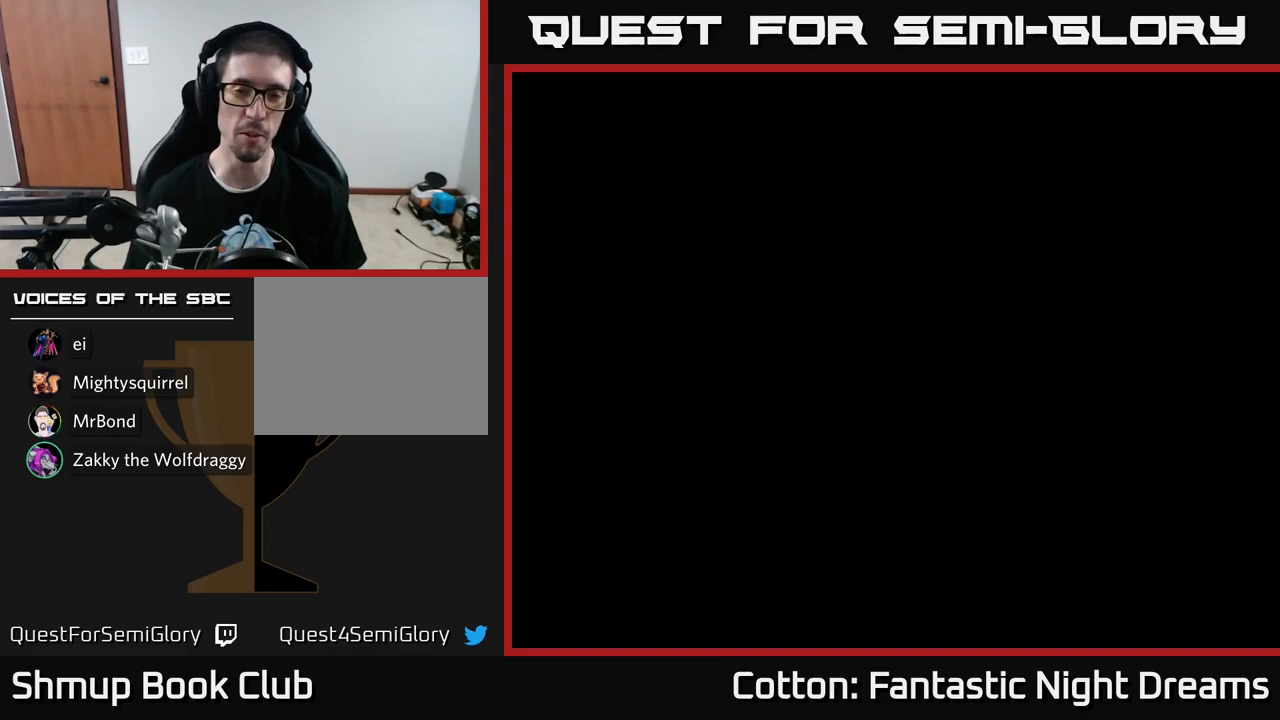
{"buttons": [], "left_stick": "center", "right_stick": "center", "events": []}
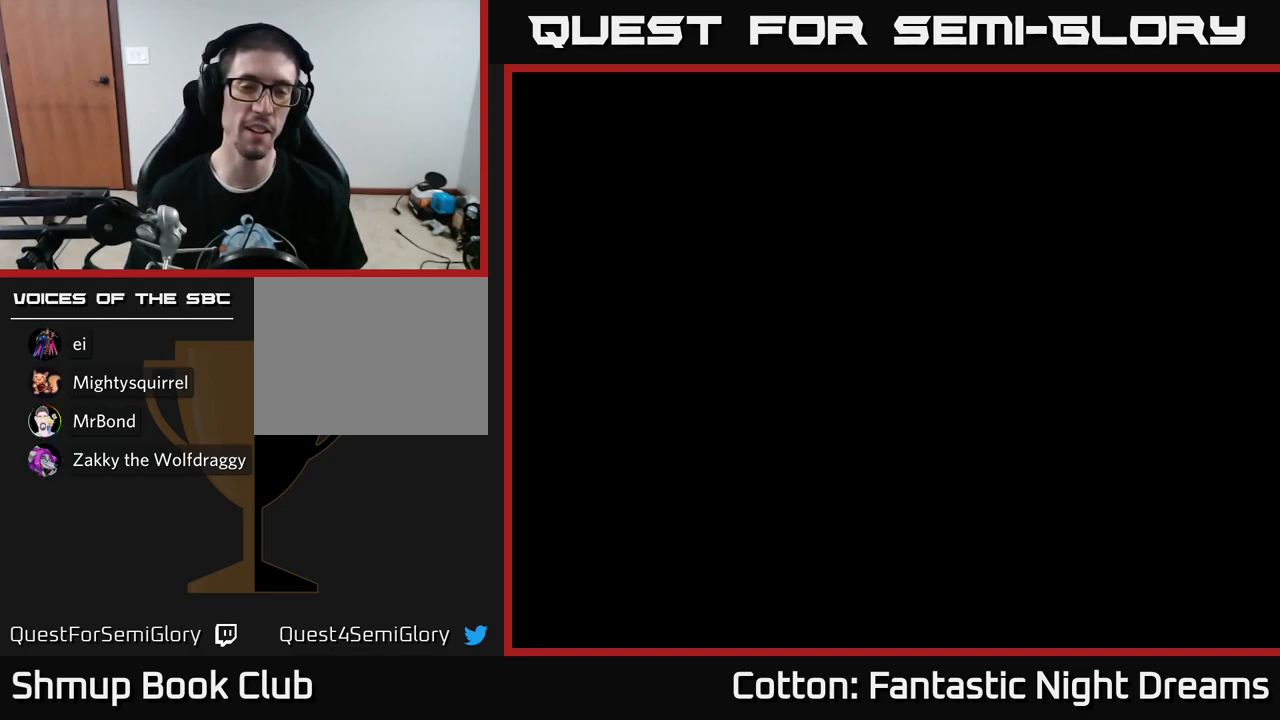
{"buttons": [], "left_stick": "center", "right_stick": "center", "events": []}
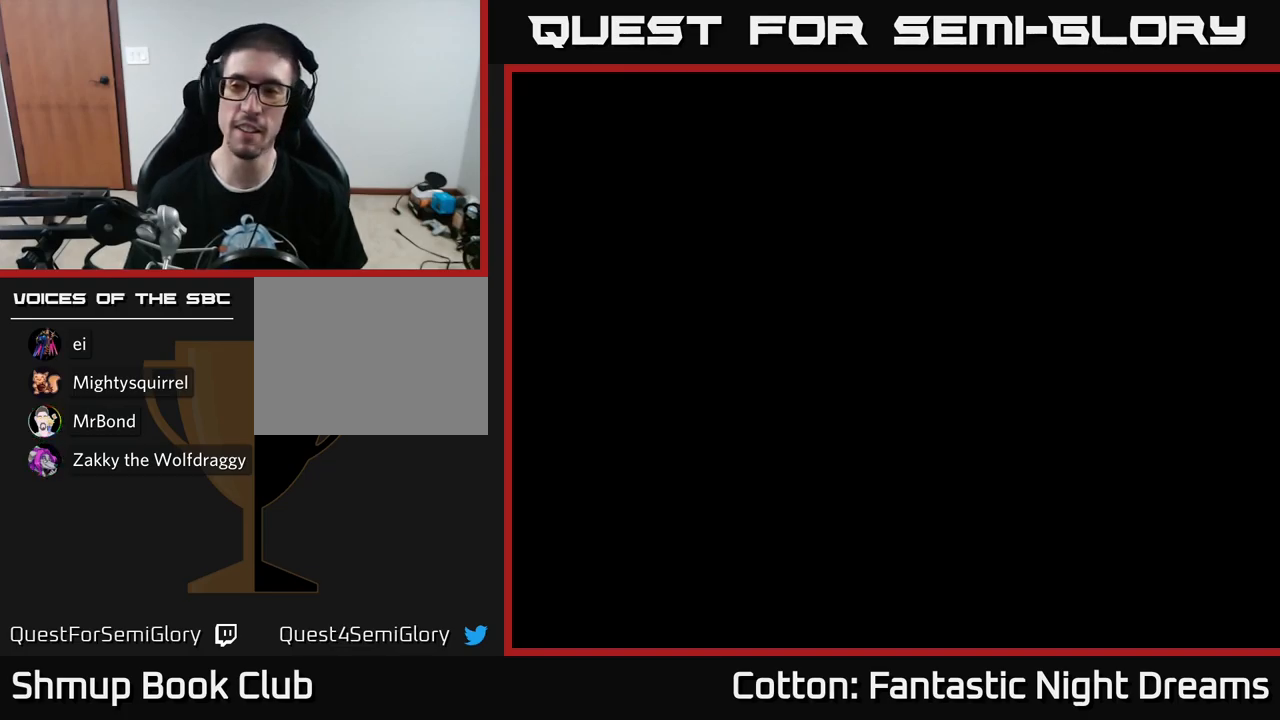
{"buttons": [], "left_stick": "center", "right_stick": "center", "events": []}
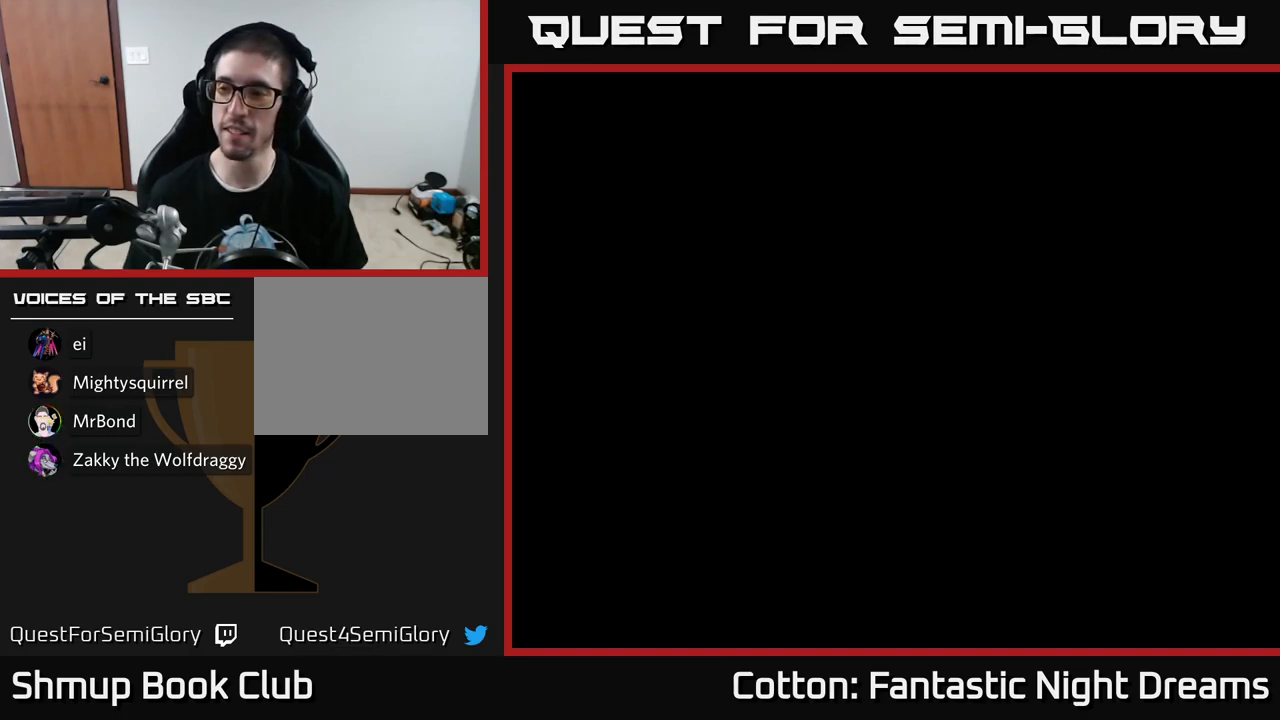
{"buttons": [], "left_stick": "center", "right_stick": "center", "events": []}
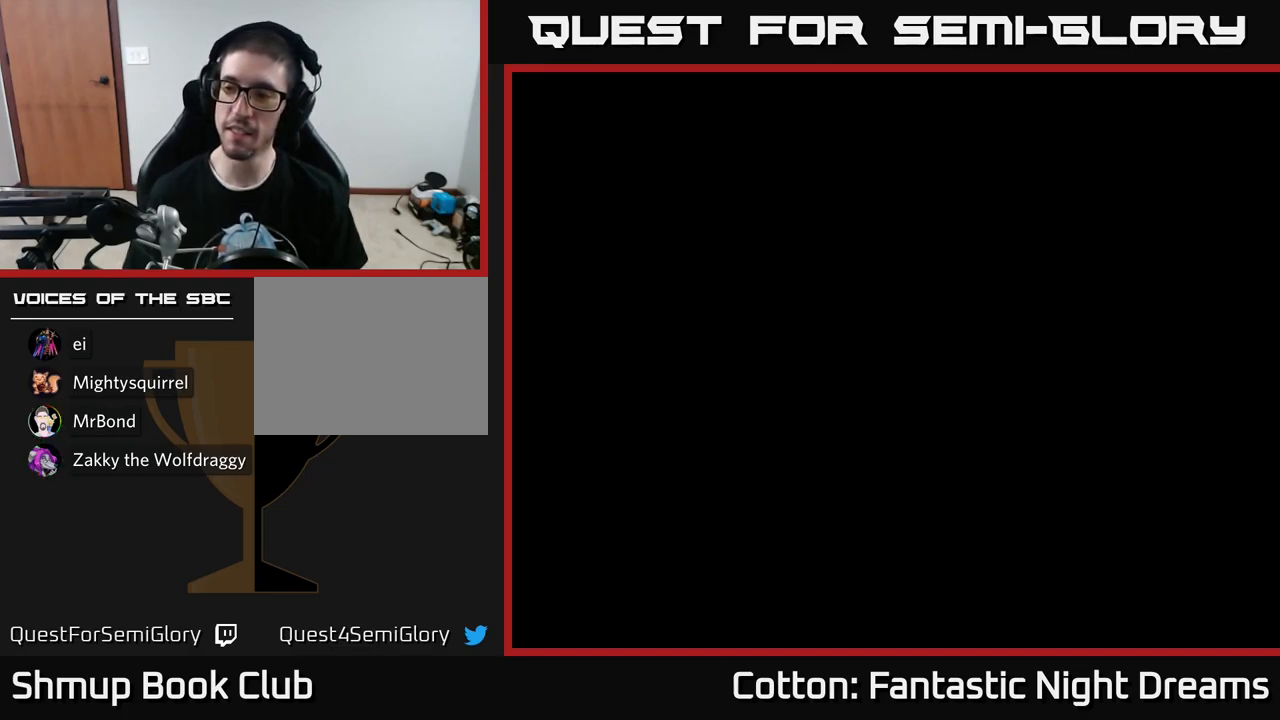
{"buttons": [], "left_stick": "center", "right_stick": "center", "events": []}
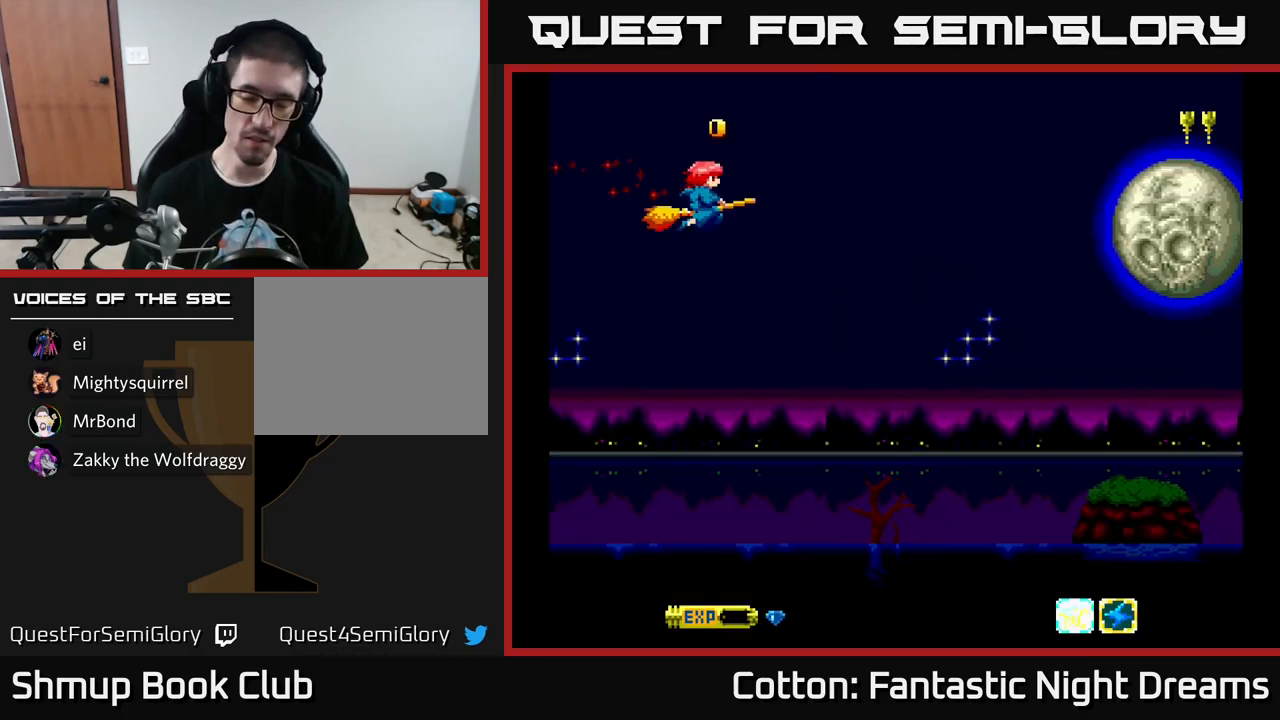
{"buttons": ["Y", "DPAD_RIGHT"], "left_stick": "center", "right_stick": "center", "events": [[350, "DPAD_RIGHT", "down"], [367, "Y", "down"]]}
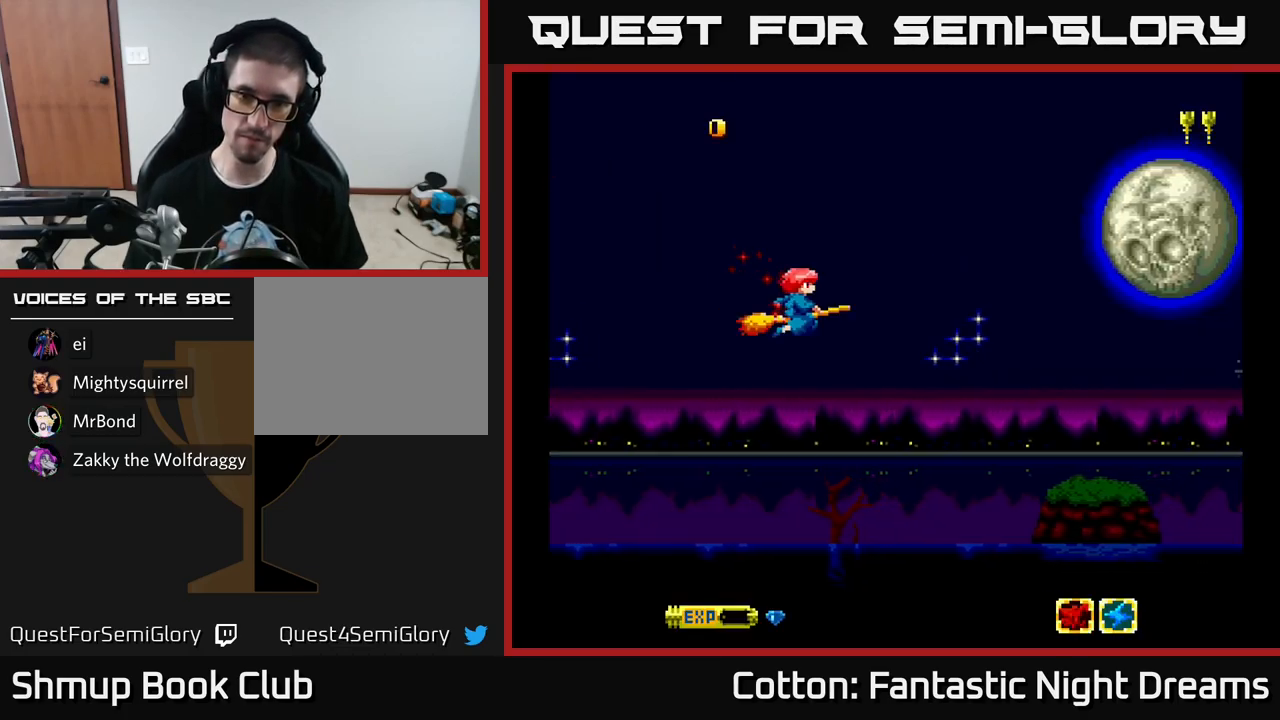
{"buttons": ["Y", "DPAD_UP"], "left_stick": "center", "right_stick": "center", "events": [[17, "DPAD_DOWN", "down"], [34, "DPAD_RIGHT", "up"], [234, "DPAD_DOWN", "up"], [300, "DPAD_UP", "down"]]}
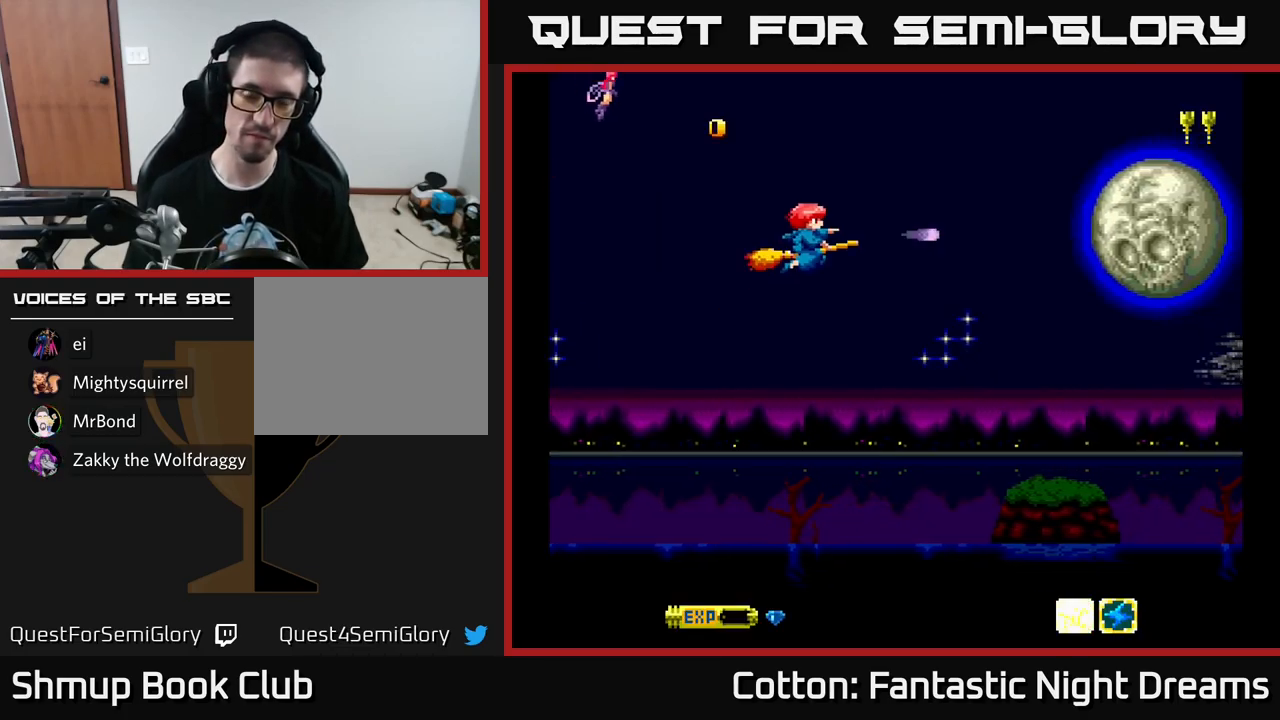
{"buttons": ["Y"], "left_stick": "center", "right_stick": "center", "events": [[17, "DPAD_UP", "up"], [67, "DPAD_RIGHT", "down"], [184, "DPAD_RIGHT", "up"]]}
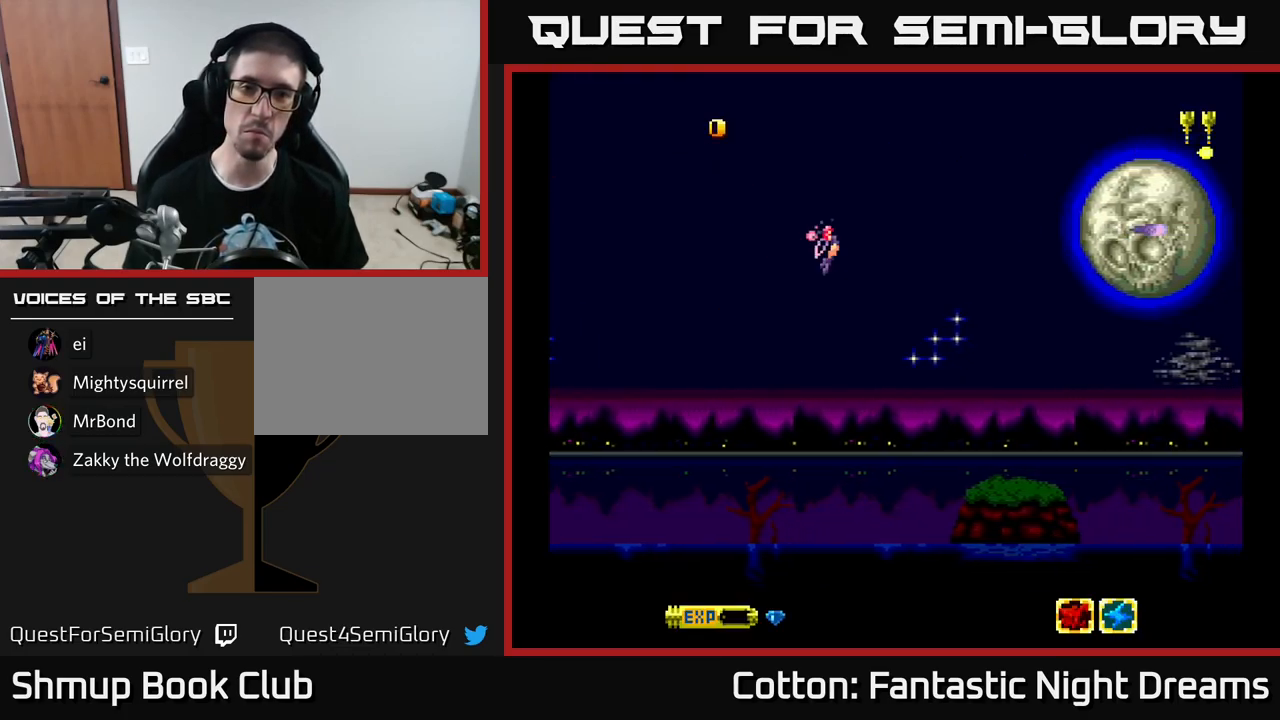
{"buttons": ["Y", "DPAD_DOWN"], "left_stick": "center", "right_stick": "center", "events": [[284, "Y", "up"], [400, "DPAD_DOWN", "down"], [434, "Y", "down"]]}
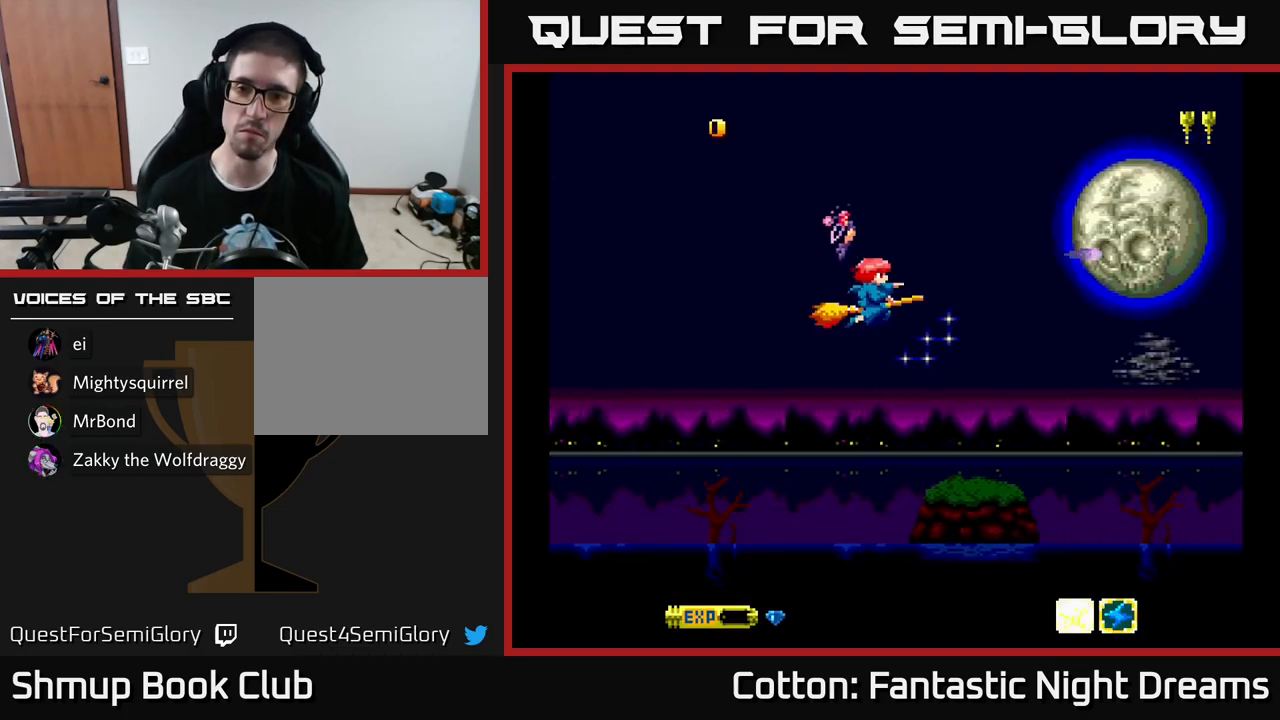
{"buttons": ["Y"], "left_stick": "center", "right_stick": "center", "events": [[284, "DPAD_DOWN", "up"]]}
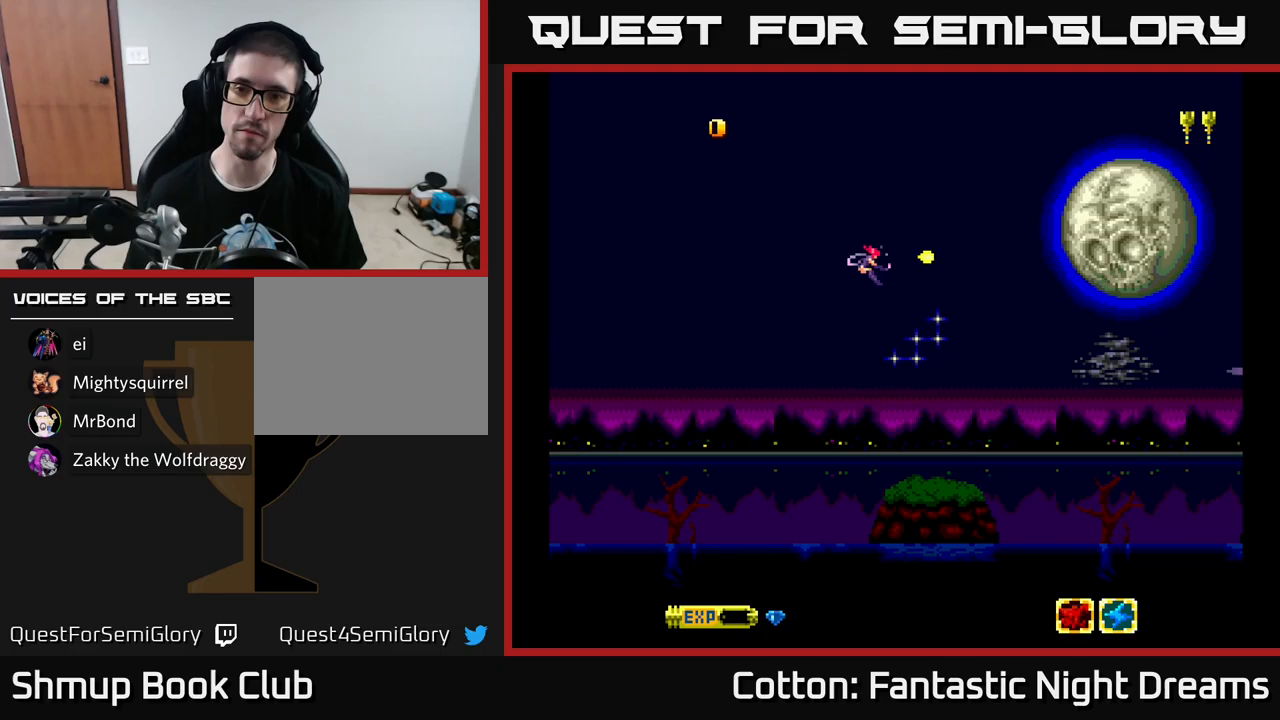
{"buttons": ["Y"], "left_stick": "center", "right_stick": "center", "events": []}
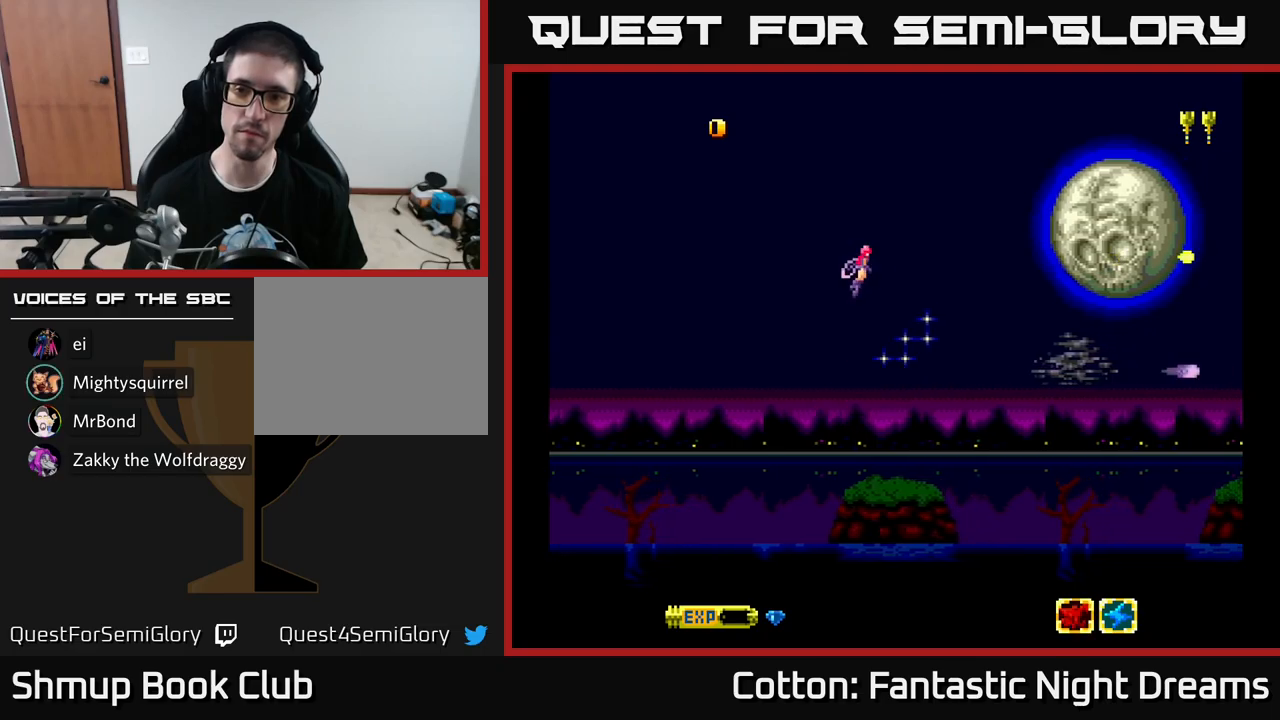
{"buttons": ["Y"], "left_stick": "center", "right_stick": "center", "events": []}
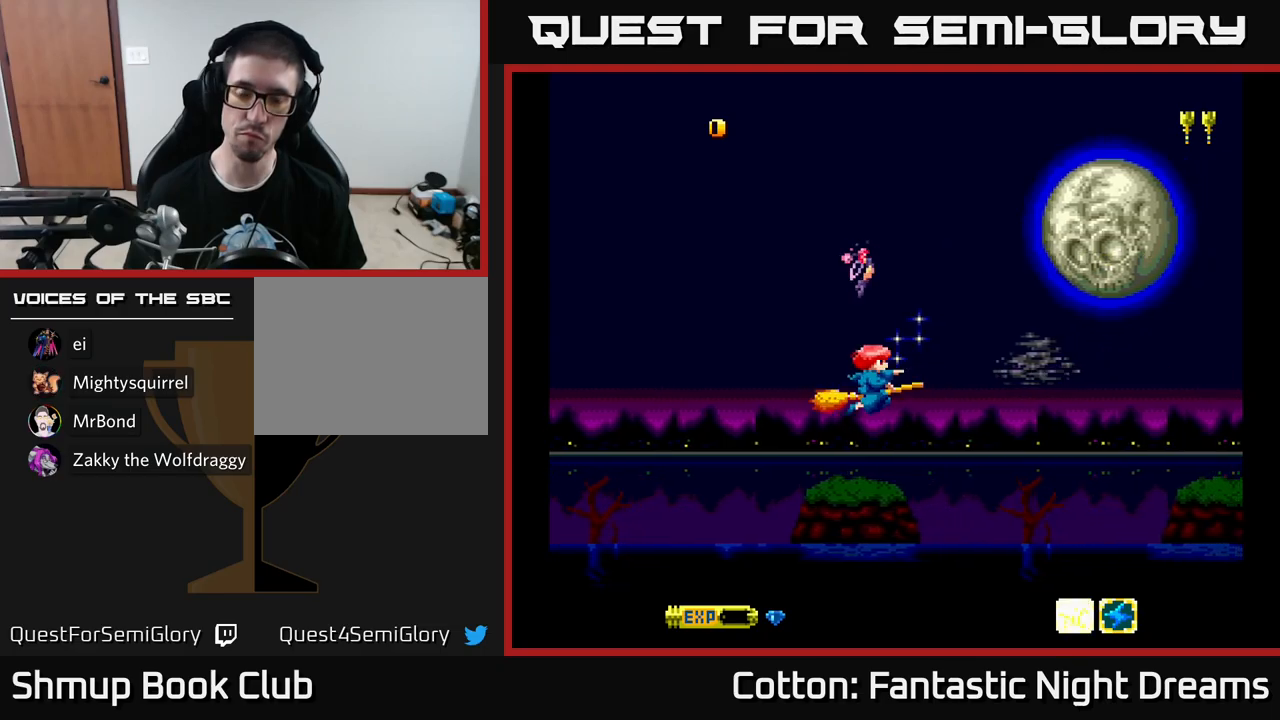
{"buttons": ["Y"], "left_stick": "center", "right_stick": "center", "events": []}
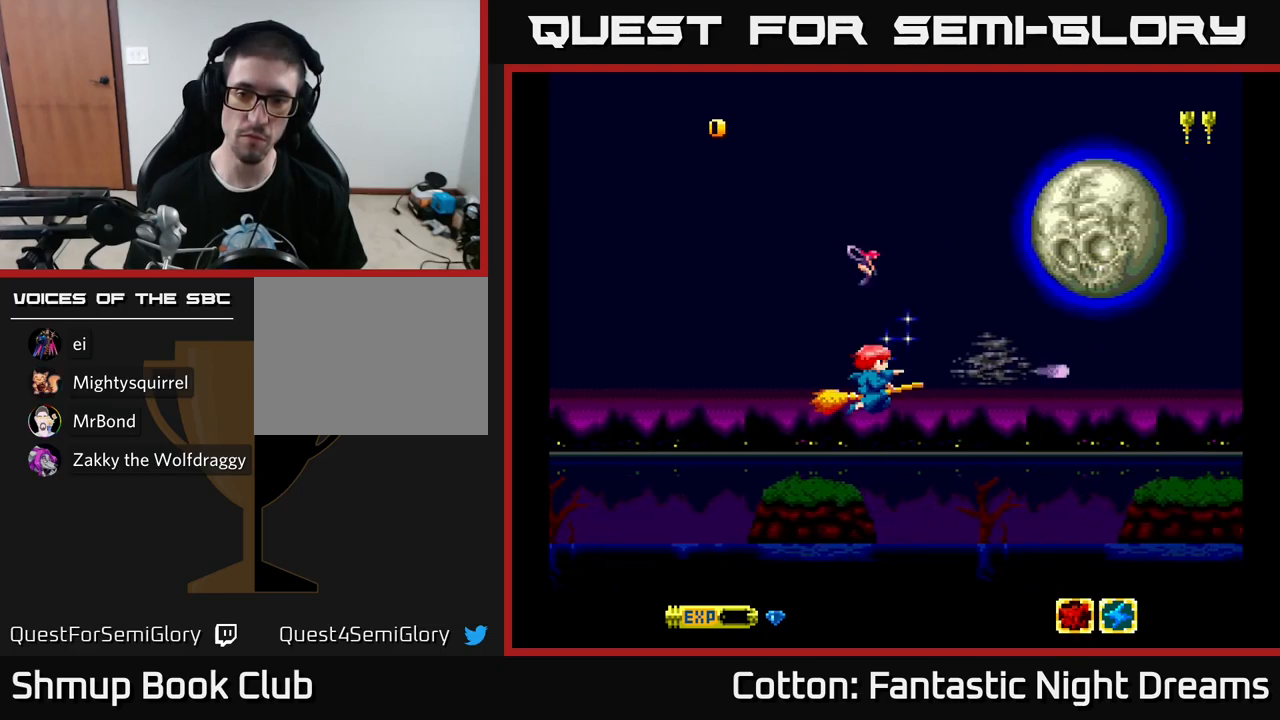
{"buttons": ["Y"], "left_stick": "center", "right_stick": "center", "events": []}
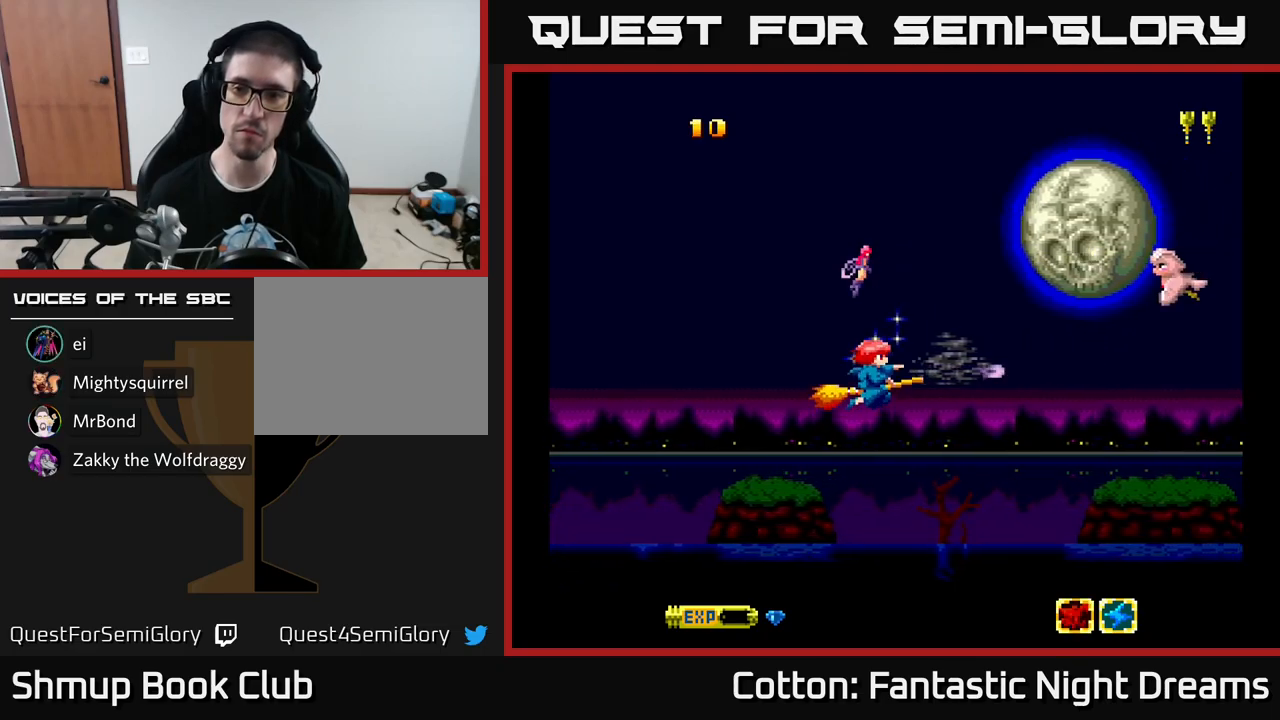
{"buttons": ["Y"], "left_stick": "center", "right_stick": "center", "events": [[17, "DPAD_UP", "down"], [250, "DPAD_UP", "up"], [367, "DPAD_DOWN", "down"], [450, "DPAD_DOWN", "up"]]}
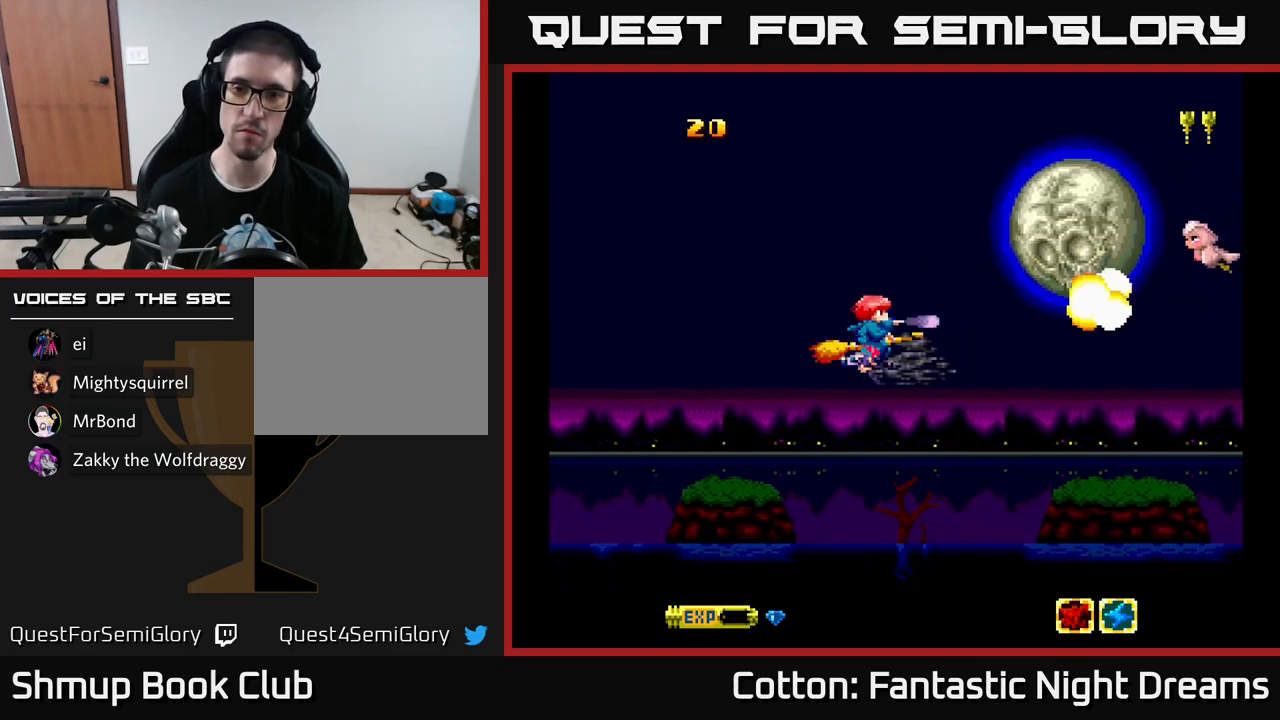
{"buttons": ["Y"], "left_stick": "center", "right_stick": "center", "events": []}
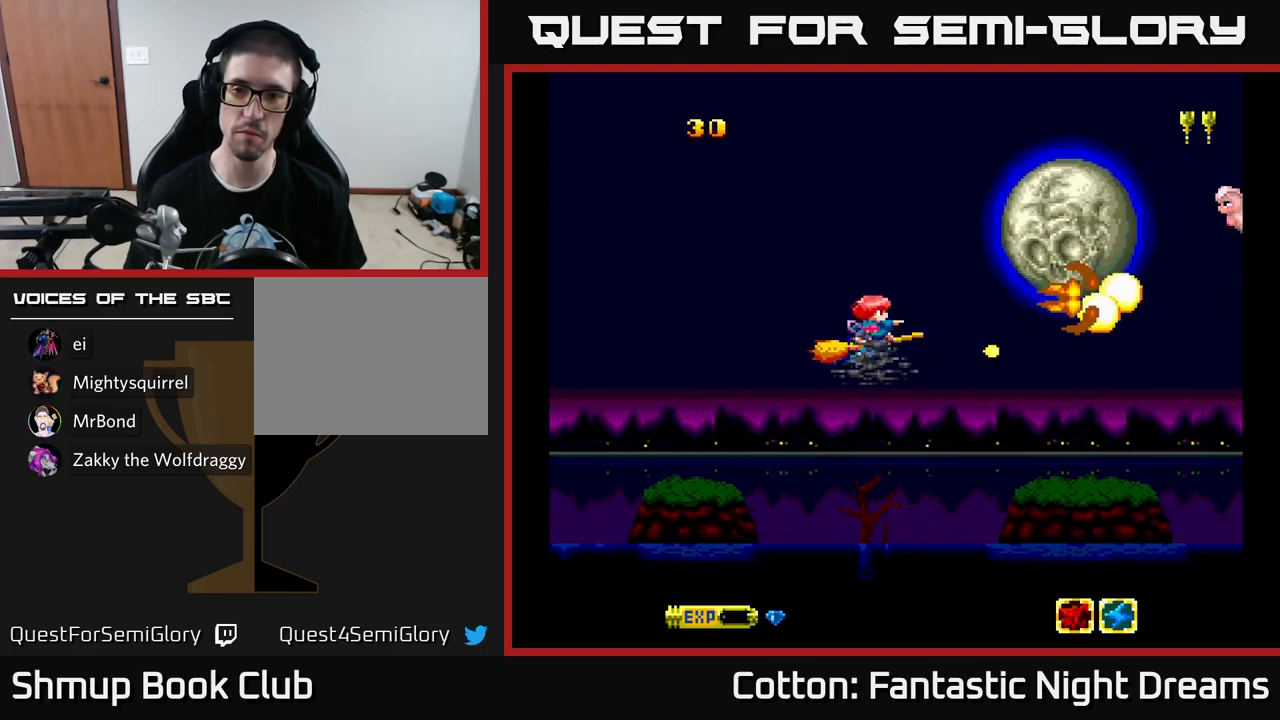
{"buttons": ["Y"], "left_stick": "center", "right_stick": "center", "events": []}